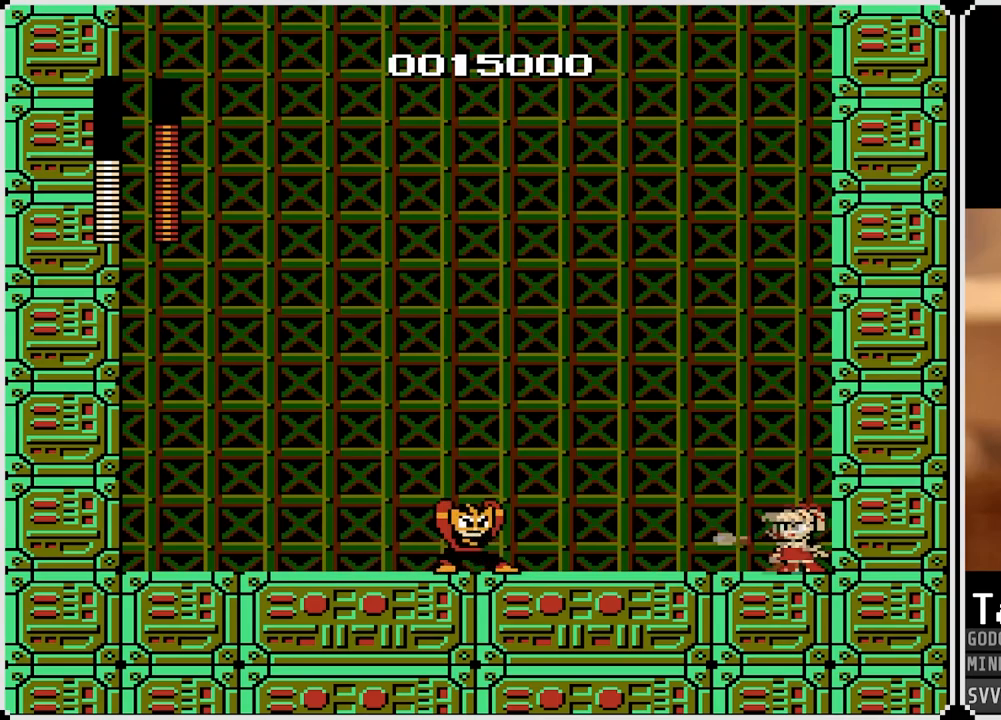
Gameplay with a controller (PlayStation layout); each line is a JSON object with the inputs held at the frame after it. "events" lists button and stick changes between this image and that frame as [ms after this image, input, new state], when the widget could be followed in between.
{"buttons": ["DPAD_RIGHT"], "left_stick": "center", "right_stick": "center", "events": [[17, "DPAD_LEFT", "down"], [467, "SQUARE", "up"], [483, "CROSS", "up"], [483, "DPAD_RIGHT", "down"], [500, "DPAD_LEFT", "up"]]}
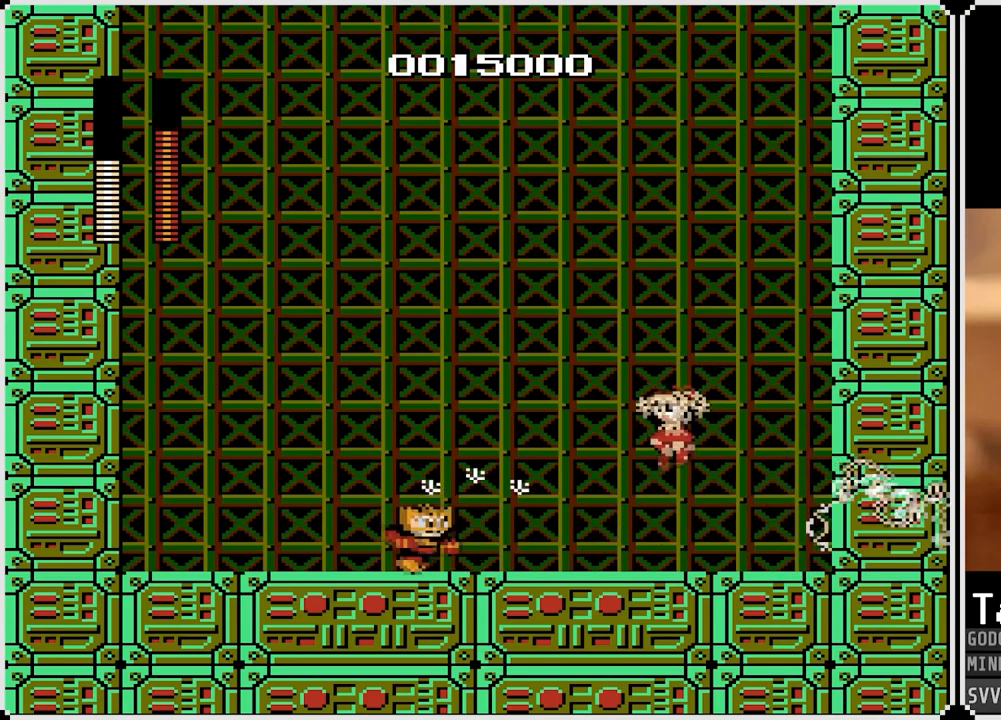
{"buttons": ["DPAD_RIGHT"], "left_stick": "center", "right_stick": "center", "events": []}
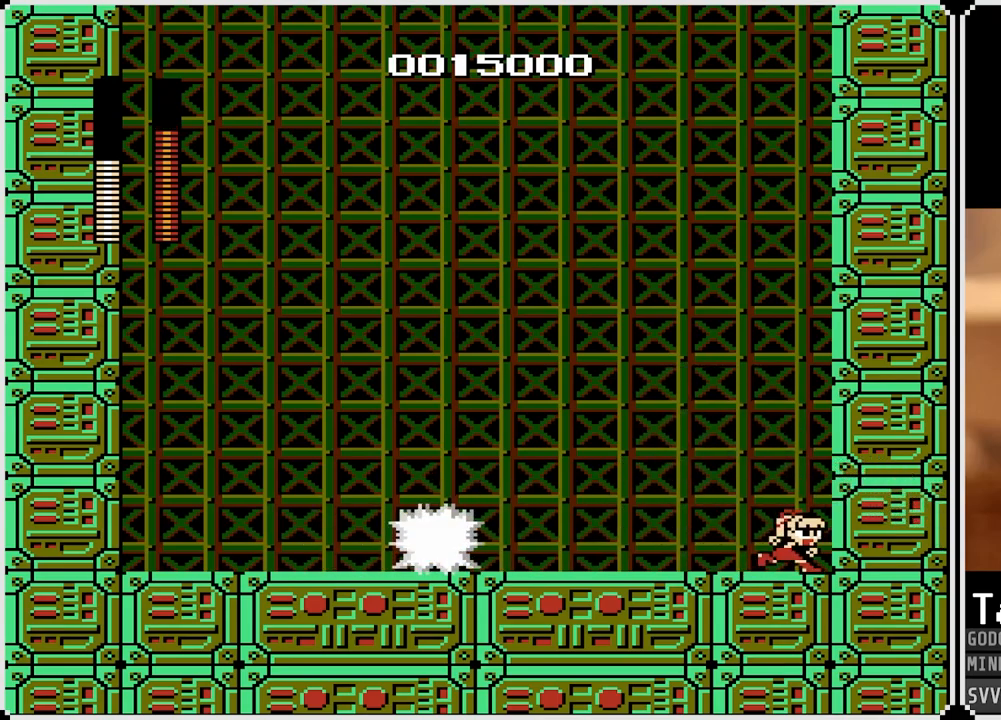
{"buttons": ["CROSS", "SQUARE", "DPAD_LEFT"], "left_stick": "center", "right_stick": "center", "events": [[100, "DPAD_RIGHT", "up"], [117, "DPAD_LEFT", "down"], [217, "CROSS", "down"], [267, "SQUARE", "down"]]}
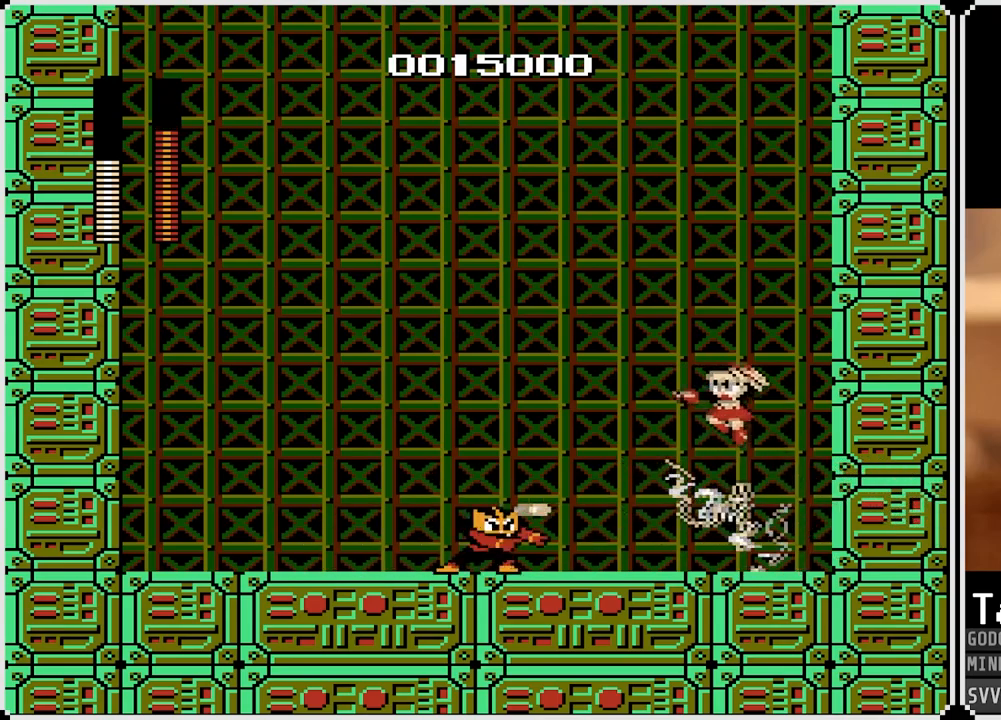
{"buttons": ["DPAD_RIGHT"], "left_stick": "center", "right_stick": "center", "events": [[100, "DPAD_LEFT", "up"], [117, "DPAD_RIGHT", "down"], [150, "CROSS", "up"], [150, "SQUARE", "up"]]}
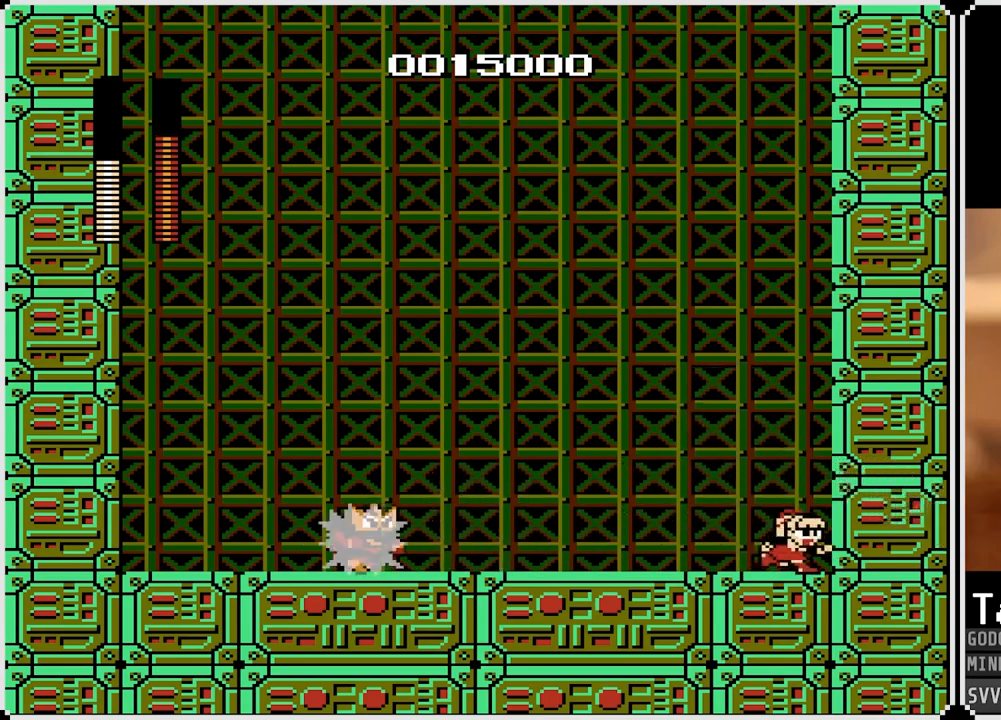
{"buttons": ["CROSS", "SQUARE", "DPAD_LEFT"], "left_stick": "center", "right_stick": "center", "events": [[183, "DPAD_RIGHT", "up"], [350, "DPAD_LEFT", "down"], [450, "CROSS", "down"], [467, "SQUARE", "down"]]}
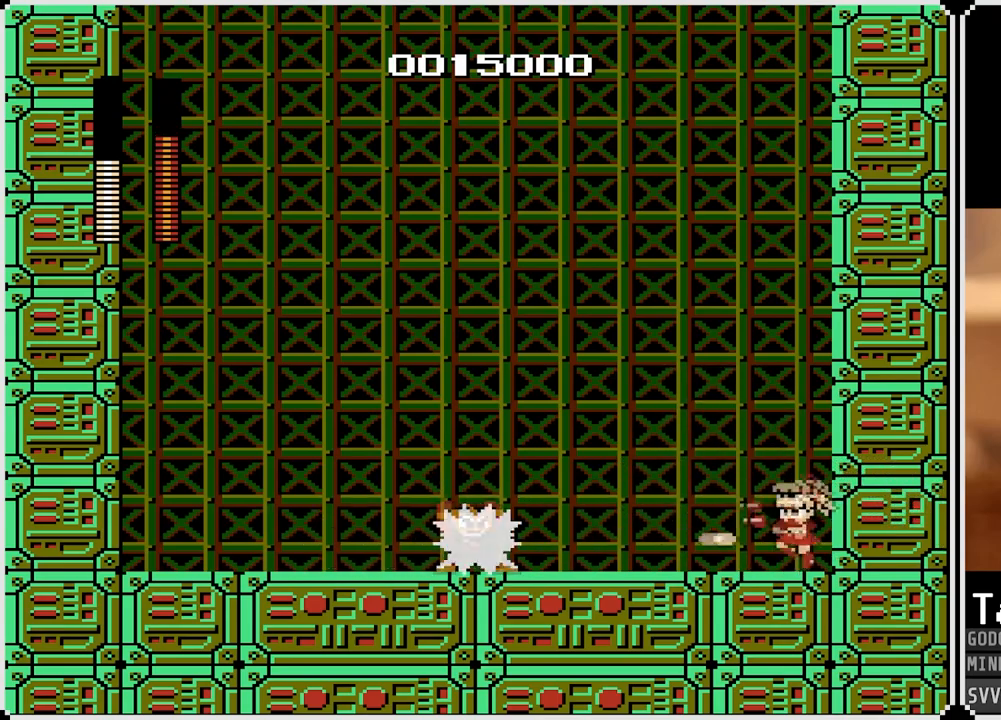
{"buttons": ["DPAD_RIGHT"], "left_stick": "center", "right_stick": "center", "events": [[333, "DPAD_LEFT", "up"], [350, "DPAD_RIGHT", "down"], [400, "CROSS", "up"], [400, "SQUARE", "up"]]}
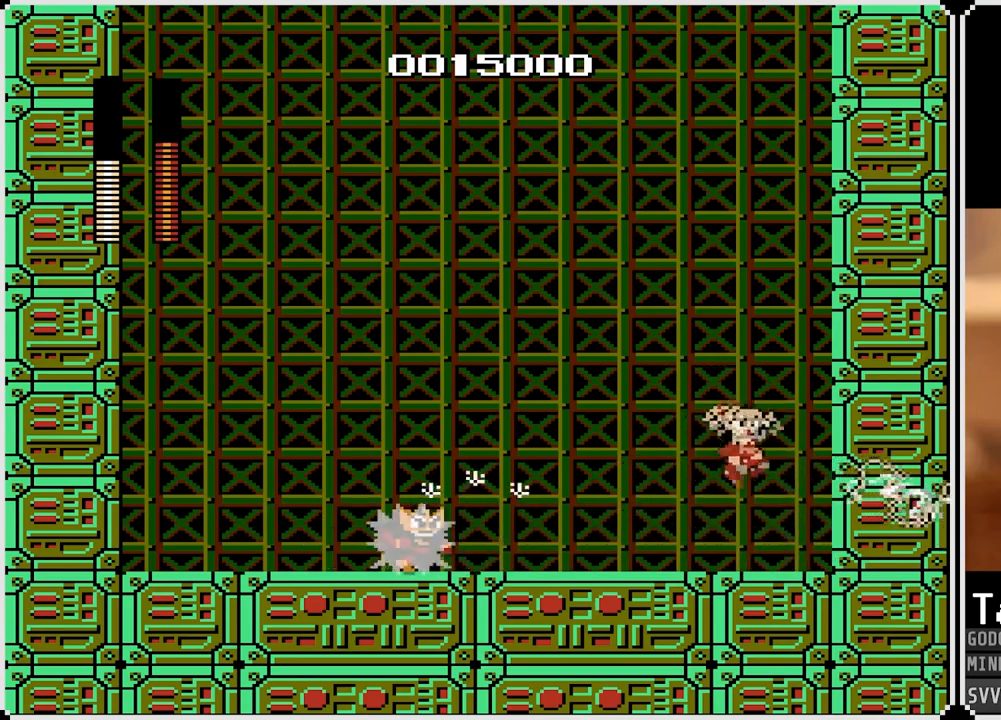
{"buttons": [], "left_stick": "center", "right_stick": "center", "events": [[417, "DPAD_RIGHT", "up"]]}
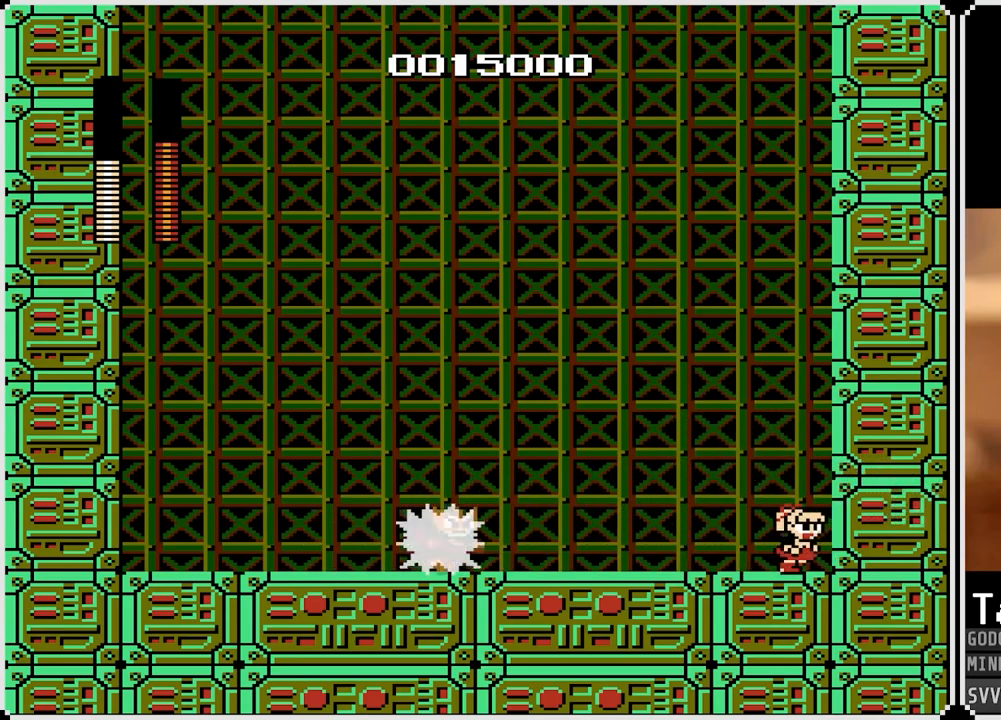
{"buttons": ["CROSS", "SQUARE", "DPAD_RIGHT"], "left_stick": "center", "right_stick": "center", "events": [[133, "DPAD_LEFT", "down"], [183, "CROSS", "down"], [200, "SQUARE", "down"], [500, "DPAD_LEFT", "up"], [500, "DPAD_RIGHT", "down"]]}
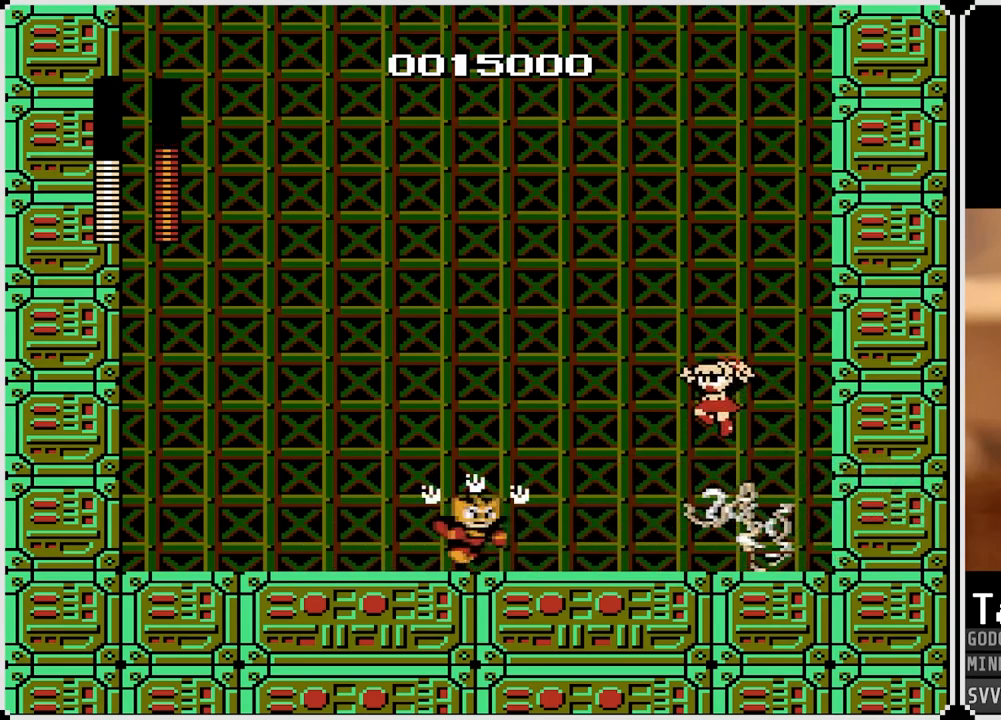
{"buttons": ["DPAD_RIGHT"], "left_stick": "center", "right_stick": "center", "events": [[83, "CROSS", "up"], [83, "SQUARE", "up"]]}
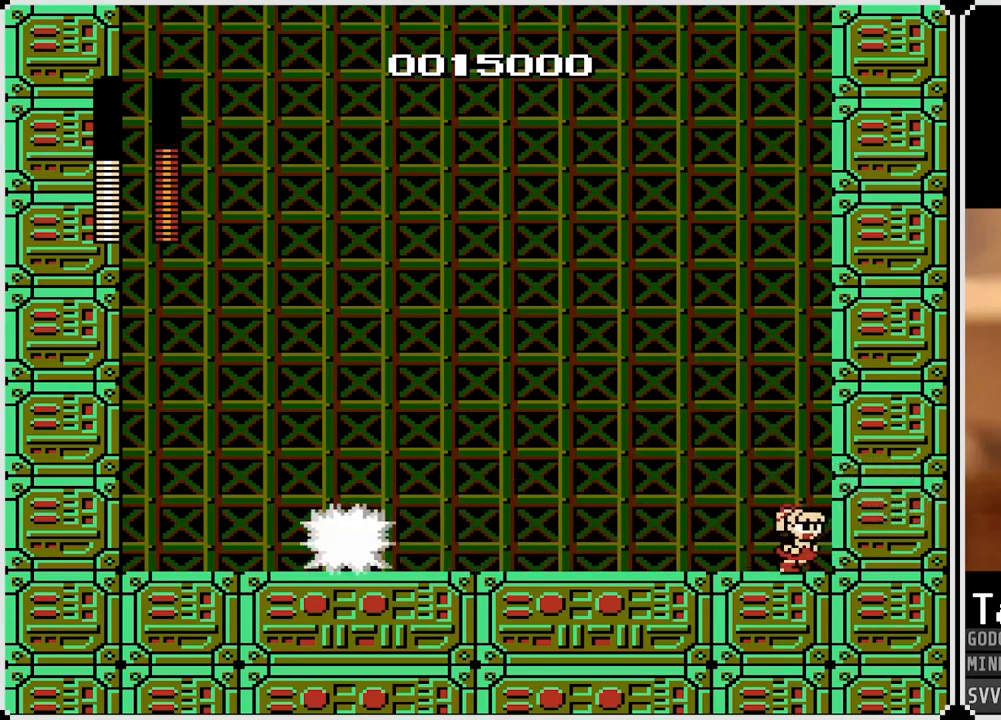
{"buttons": ["CROSS", "SQUARE", "DPAD_LEFT"], "left_stick": "center", "right_stick": "center", "events": [[83, "DPAD_RIGHT", "up"], [367, "DPAD_LEFT", "down"], [417, "CROSS", "down"], [433, "SQUARE", "down"]]}
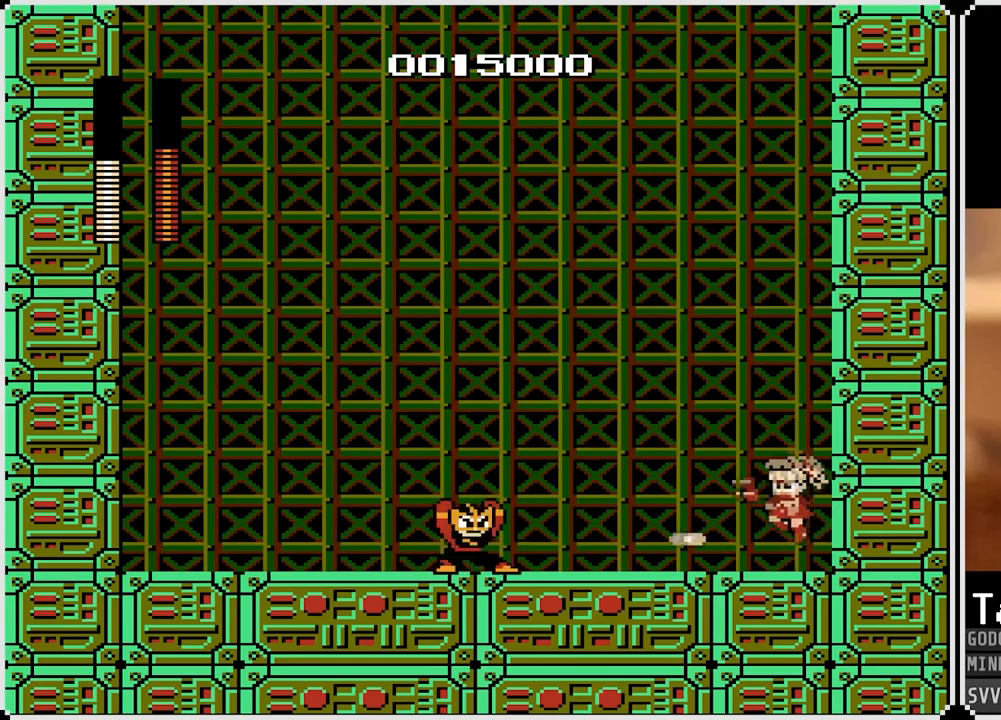
{"buttons": ["DPAD_RIGHT"], "left_stick": "center", "right_stick": "center", "events": [[300, "SQUARE", "up"], [317, "CROSS", "up"], [350, "DPAD_LEFT", "up"], [350, "DPAD_RIGHT", "down"]]}
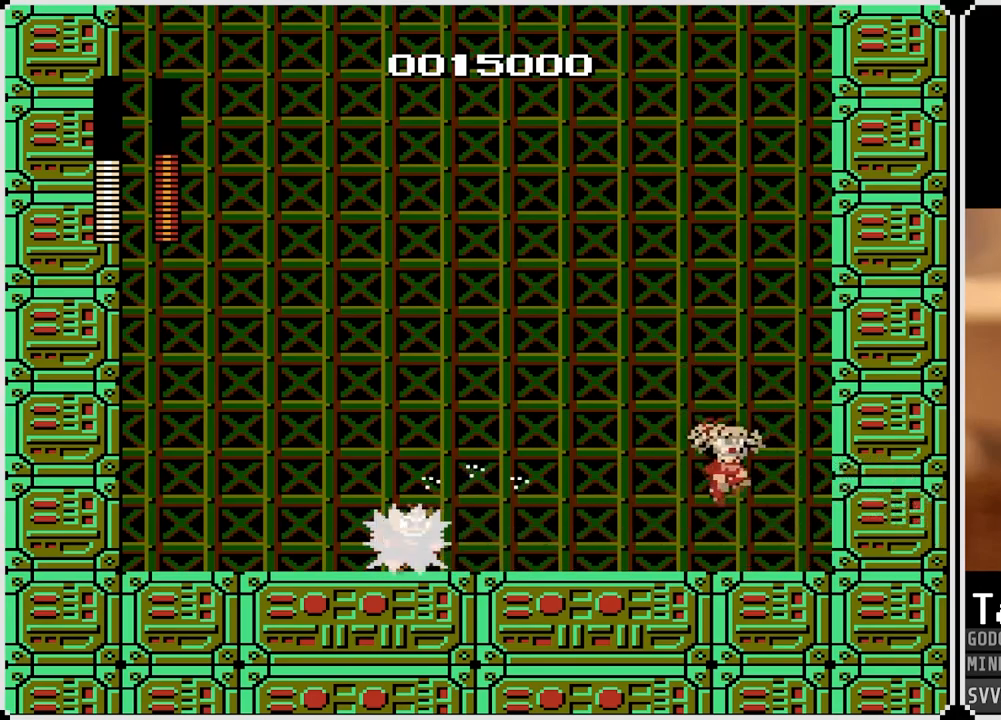
{"buttons": [], "left_stick": "center", "right_stick": "center", "events": [[467, "DPAD_RIGHT", "up"]]}
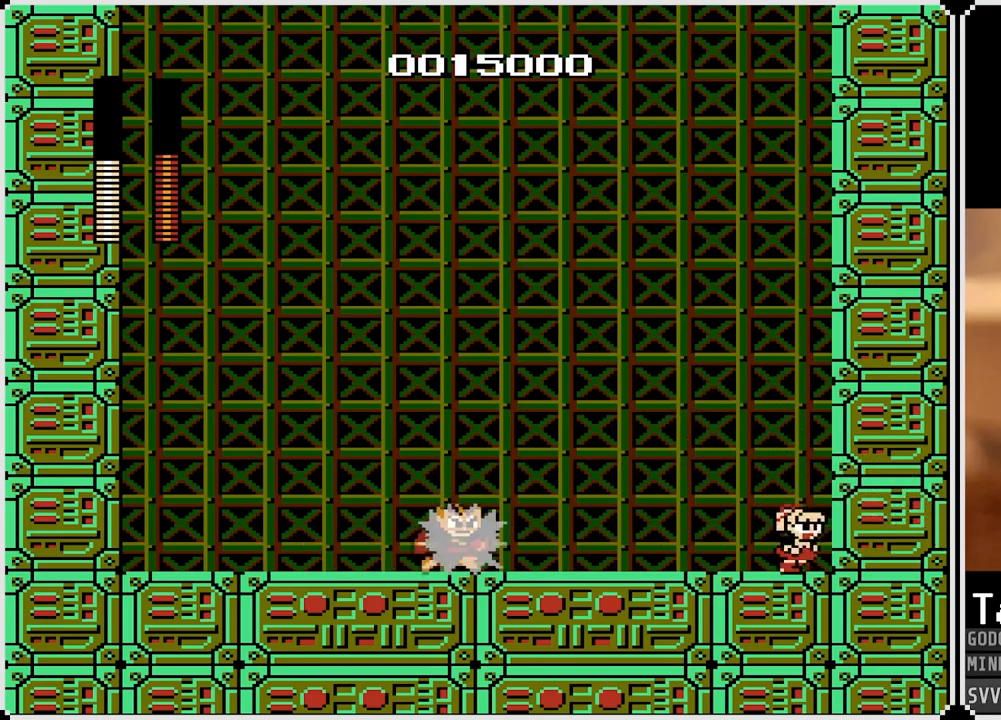
{"buttons": ["CROSS", "SQUARE", "DPAD_LEFT"], "left_stick": "center", "right_stick": "center", "events": [[67, "DPAD_LEFT", "down"], [117, "CROSS", "down"], [117, "SQUARE", "down"]]}
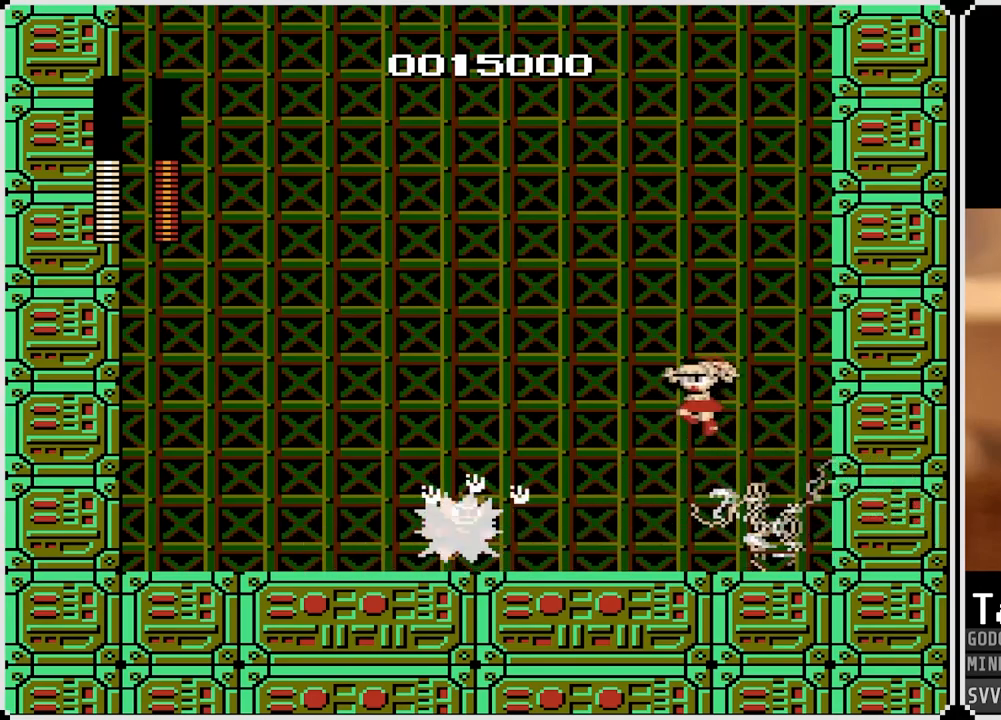
{"buttons": ["DPAD_RIGHT"], "left_stick": "center", "right_stick": "center", "events": [[33, "CROSS", "up"], [33, "SQUARE", "up"], [67, "DPAD_LEFT", "up"], [67, "DPAD_RIGHT", "down"]]}
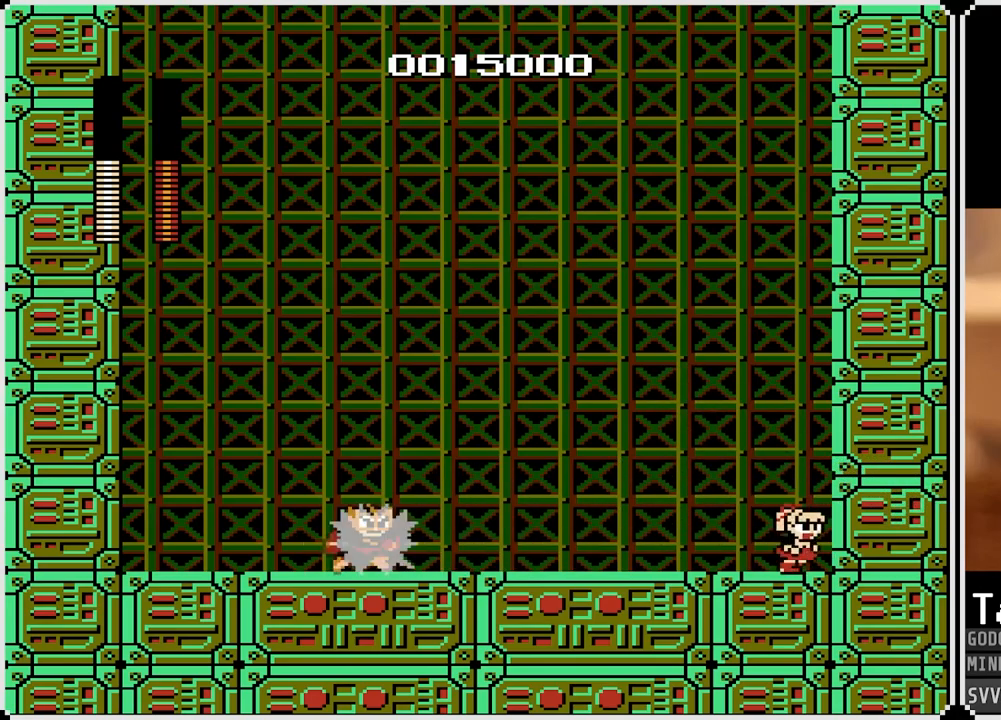
{"buttons": ["CROSS", "SQUARE", "DPAD_LEFT"], "left_stick": "center", "right_stick": "center", "events": [[217, "DPAD_RIGHT", "up"], [300, "DPAD_LEFT", "down"], [367, "CROSS", "down"], [400, "SQUARE", "down"]]}
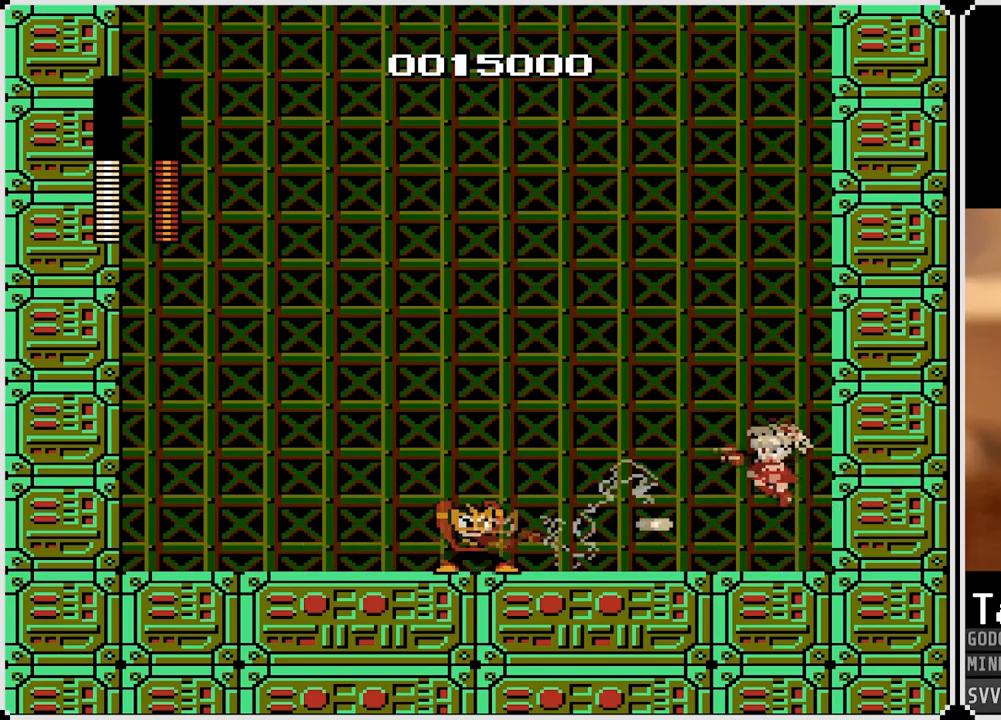
{"buttons": ["DPAD_RIGHT"], "left_stick": "center", "right_stick": "center", "events": [[233, "DPAD_LEFT", "up"], [250, "CROSS", "up"], [250, "SQUARE", "up"], [267, "DPAD_RIGHT", "down"]]}
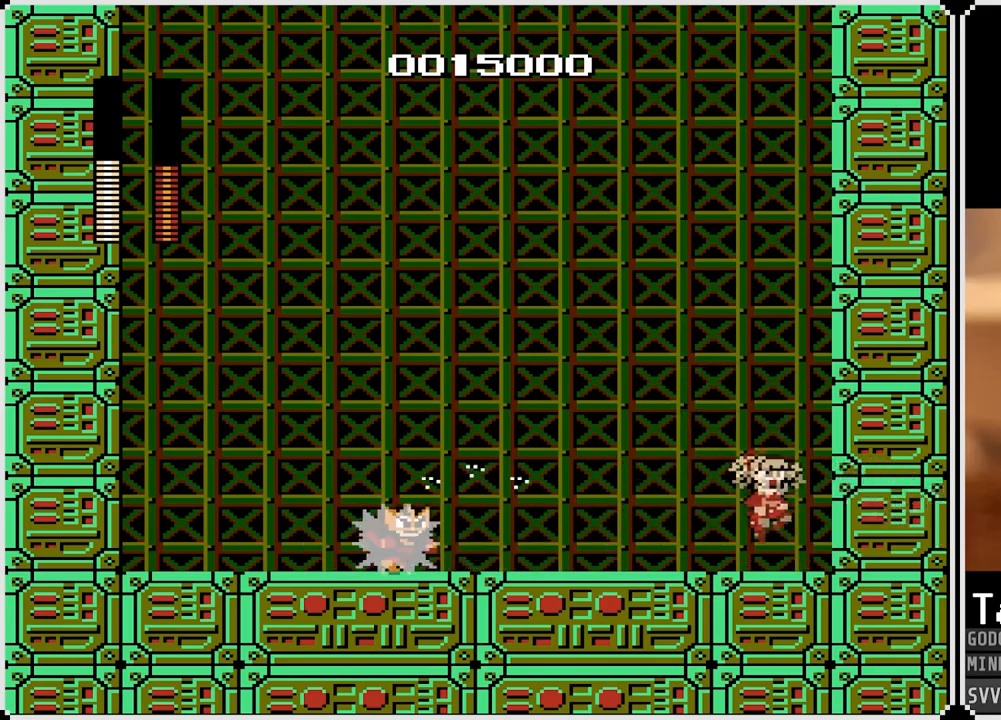
{"buttons": [], "left_stick": "center", "right_stick": "center", "events": [[333, "DPAD_RIGHT", "up"]]}
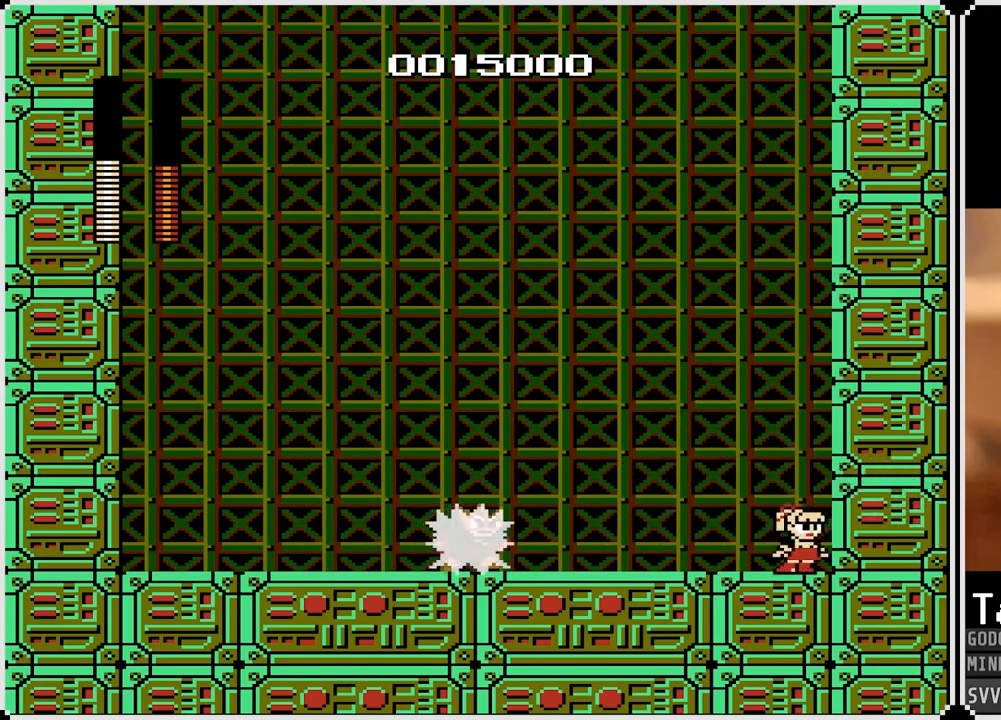
{"buttons": ["DPAD_LEFT"], "left_stick": "center", "right_stick": "center", "events": [[33, "DPAD_LEFT", "down"], [83, "CROSS", "down"], [100, "SQUARE", "down"], [483, "CROSS", "up"], [483, "SQUARE", "up"]]}
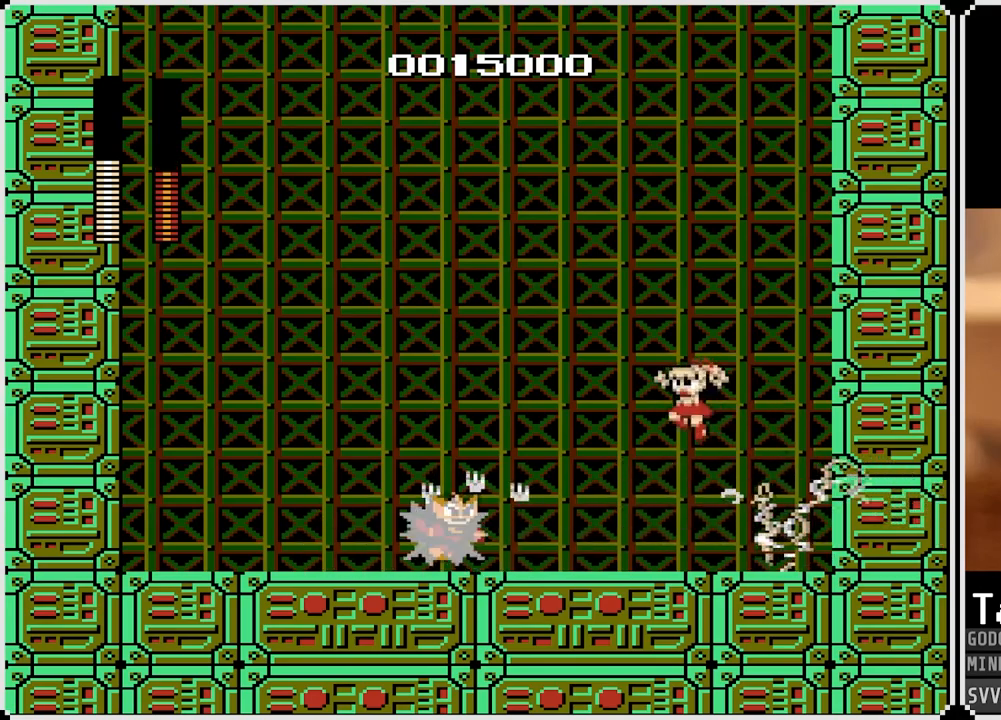
{"buttons": ["DPAD_RIGHT"], "left_stick": "center", "right_stick": "center", "events": [[17, "DPAD_LEFT", "up"], [50, "DPAD_RIGHT", "down"]]}
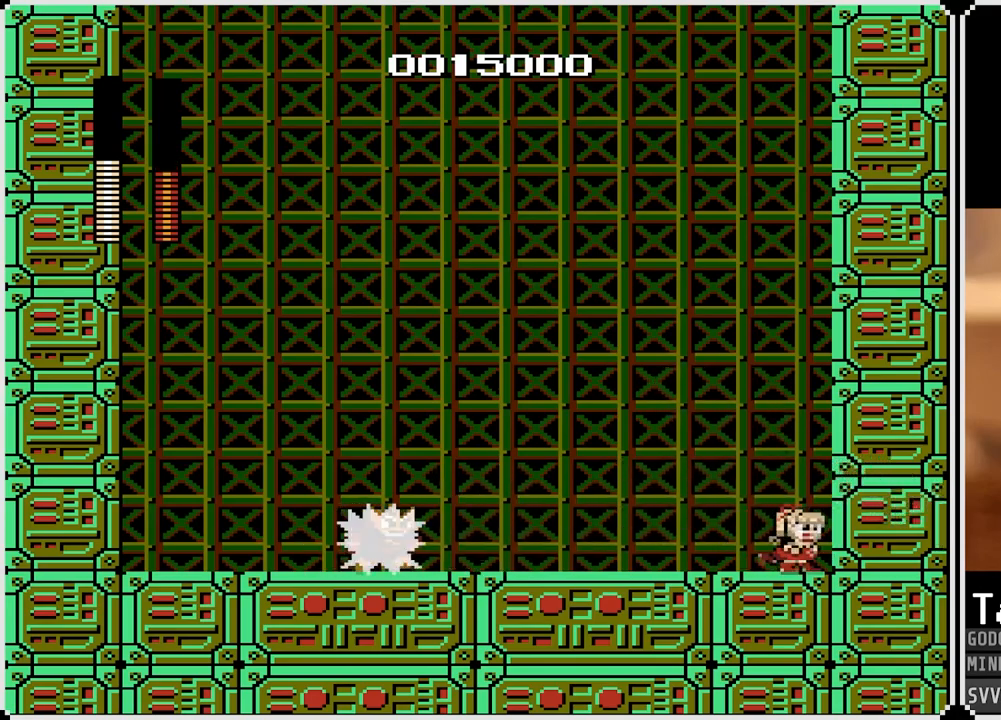
{"buttons": ["CROSS", "SQUARE", "DPAD_LEFT"], "left_stick": "center", "right_stick": "center", "events": [[150, "DPAD_RIGHT", "up"], [250, "DPAD_LEFT", "down"], [317, "CROSS", "down"], [333, "SQUARE", "down"]]}
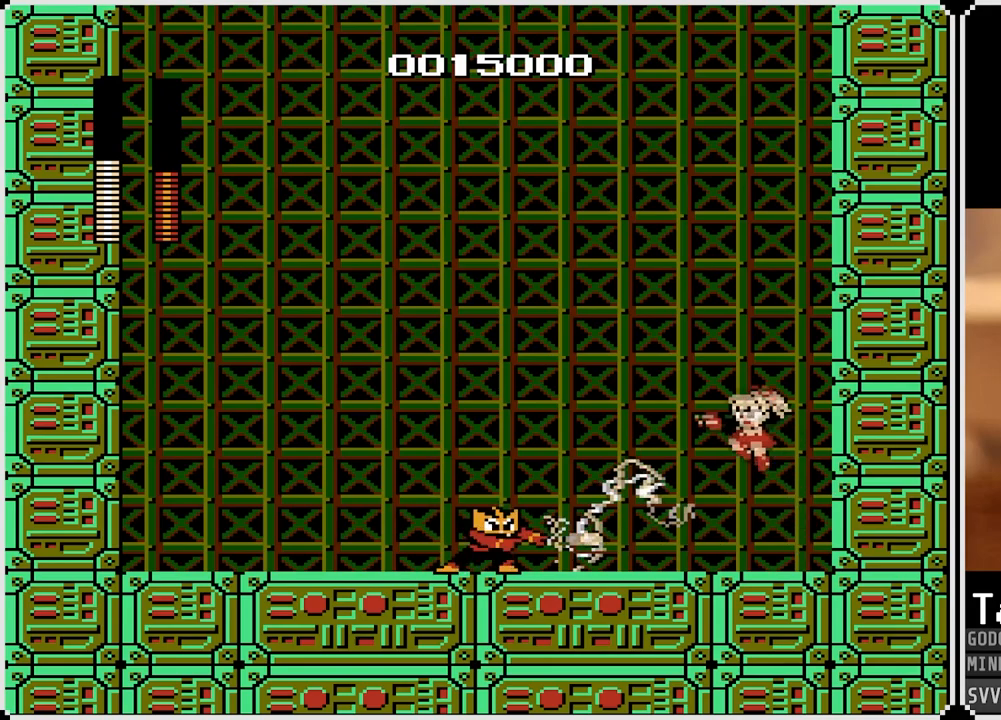
{"buttons": ["DPAD_RIGHT"], "left_stick": "center", "right_stick": "center", "events": [[167, "CROSS", "up"], [167, "SQUARE", "up"], [217, "DPAD_LEFT", "up"], [250, "DPAD_RIGHT", "down"]]}
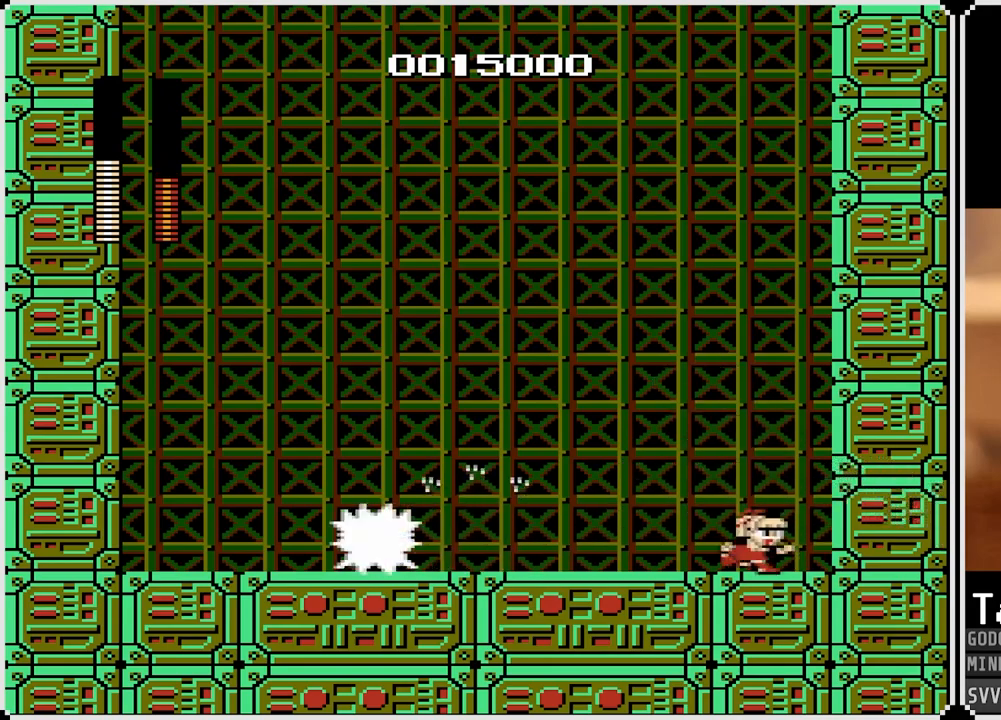
{"buttons": ["DPAD_LEFT"], "left_stick": "center", "right_stick": "center", "events": [[400, "DPAD_RIGHT", "up"], [467, "DPAD_LEFT", "down"]]}
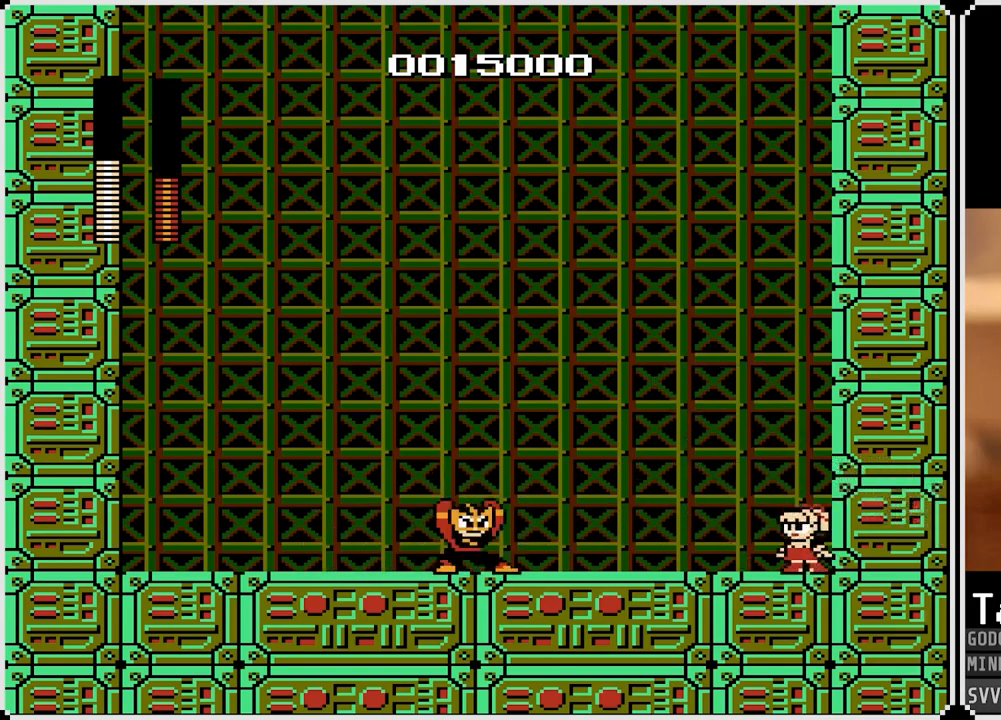
{"buttons": ["DPAD_RIGHT"], "left_stick": "center", "right_stick": "center", "events": [[17, "CROSS", "down"], [33, "SQUARE", "down"], [350, "CROSS", "up"], [350, "SQUARE", "up"], [417, "DPAD_LEFT", "up"], [467, "DPAD_RIGHT", "down"]]}
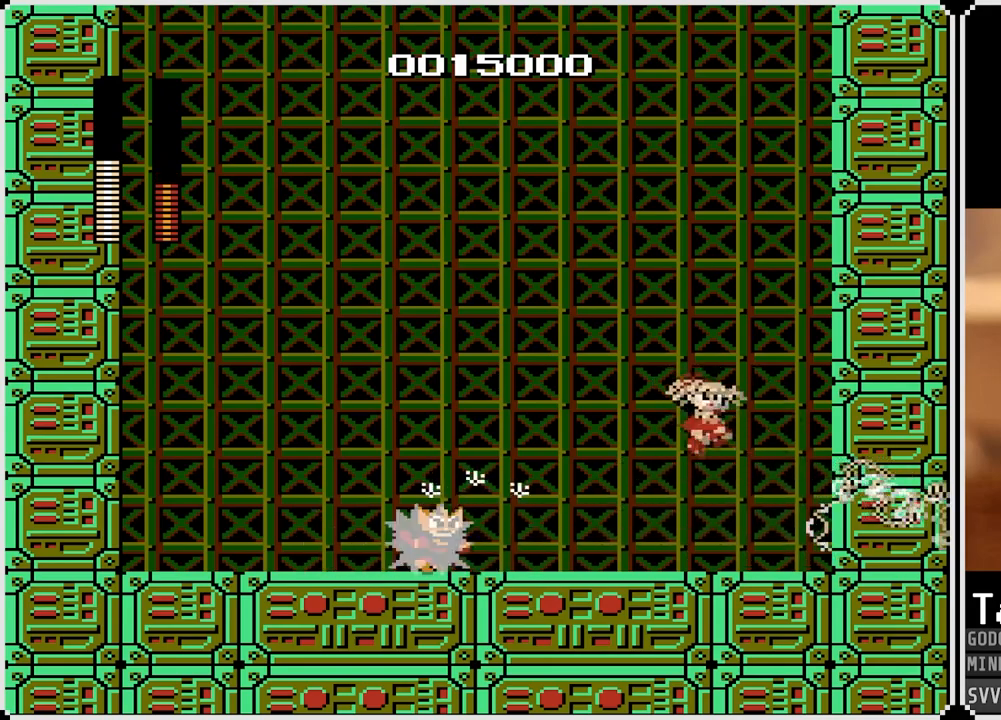
{"buttons": ["DPAD_RIGHT"], "left_stick": "center", "right_stick": "center", "events": []}
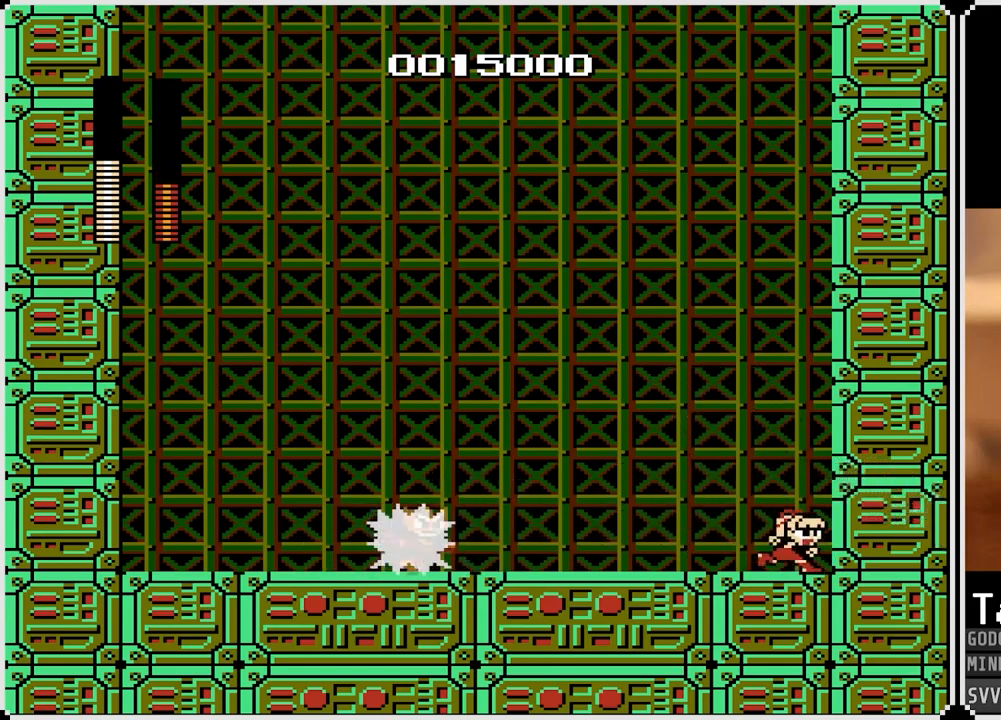
{"buttons": ["CROSS", "SQUARE", "DPAD_LEFT"], "left_stick": "center", "right_stick": "center", "events": [[33, "DPAD_RIGHT", "up"], [167, "DPAD_LEFT", "down"], [217, "CROSS", "down"], [233, "SQUARE", "down"]]}
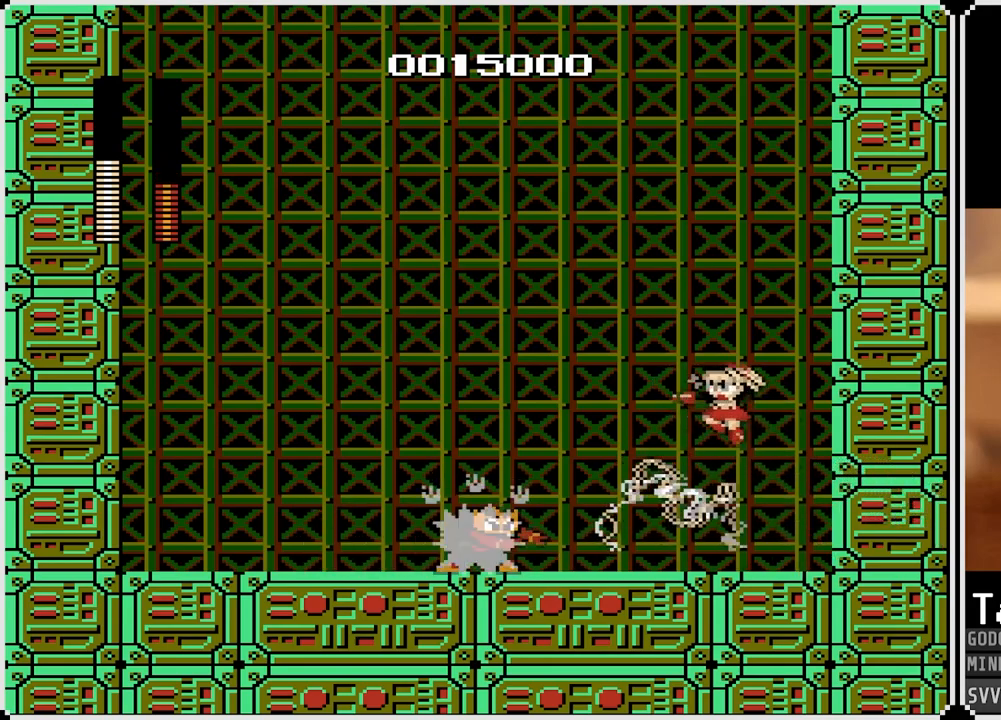
{"buttons": ["DPAD_RIGHT"], "left_stick": "center", "right_stick": "center", "events": [[67, "CROSS", "up"], [67, "SQUARE", "up"], [167, "DPAD_LEFT", "up"], [200, "DPAD_RIGHT", "down"]]}
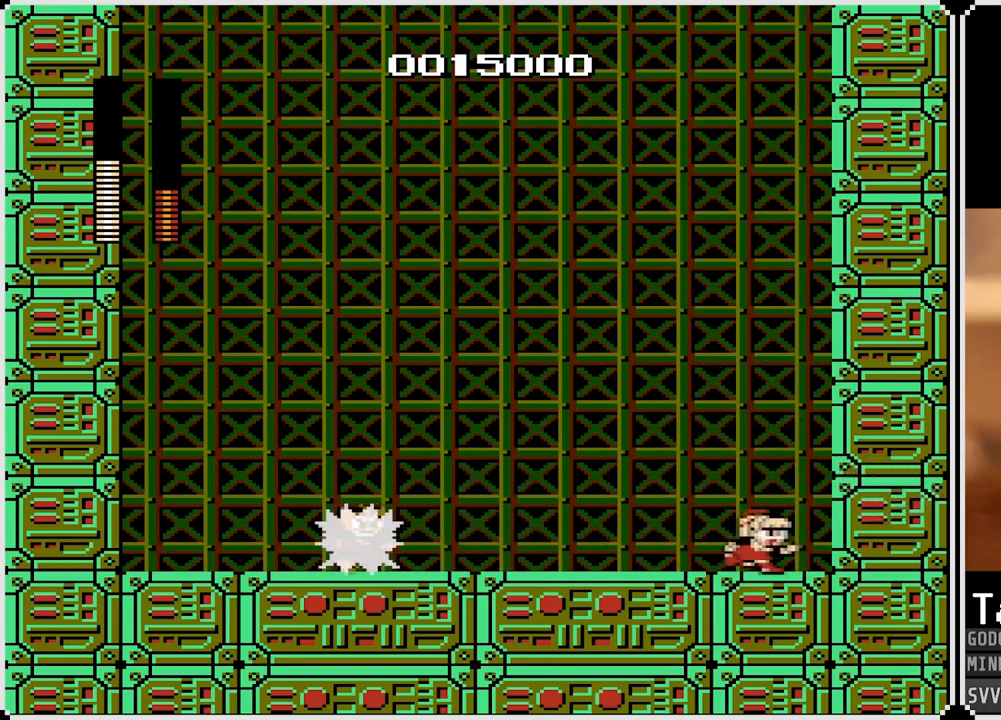
{"buttons": ["CROSS", "SQUARE", "DPAD_LEFT"], "left_stick": "center", "right_stick": "center", "events": [[300, "DPAD_RIGHT", "up"], [333, "DPAD_LEFT", "down"], [367, "CROSS", "down"], [383, "SQUARE", "down"]]}
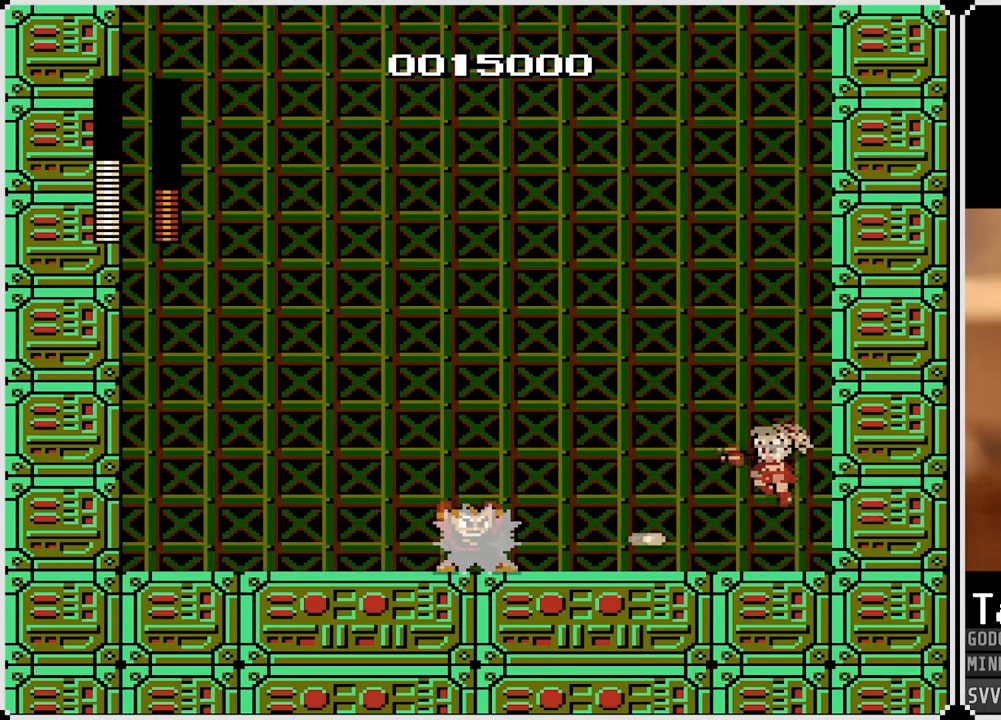
{"buttons": ["DPAD_RIGHT"], "left_stick": "center", "right_stick": "center", "events": [[217, "SQUARE", "up"], [233, "CROSS", "up"], [333, "DPAD_LEFT", "up"], [350, "DPAD_RIGHT", "down"]]}
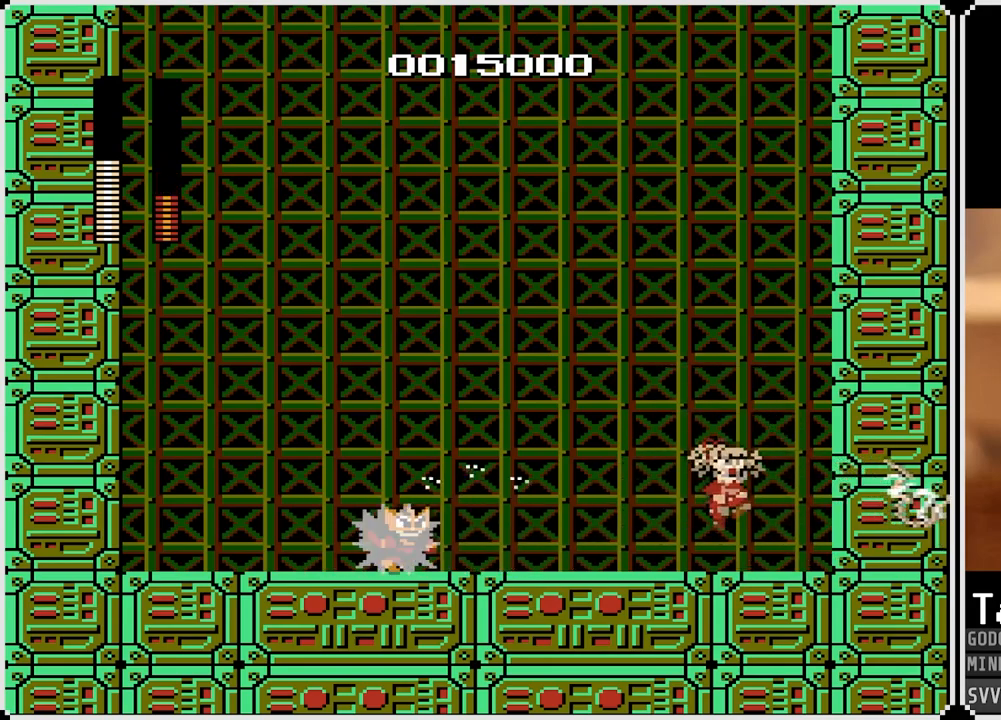
{"buttons": [], "left_stick": "center", "right_stick": "center", "events": [[500, "DPAD_RIGHT", "up"]]}
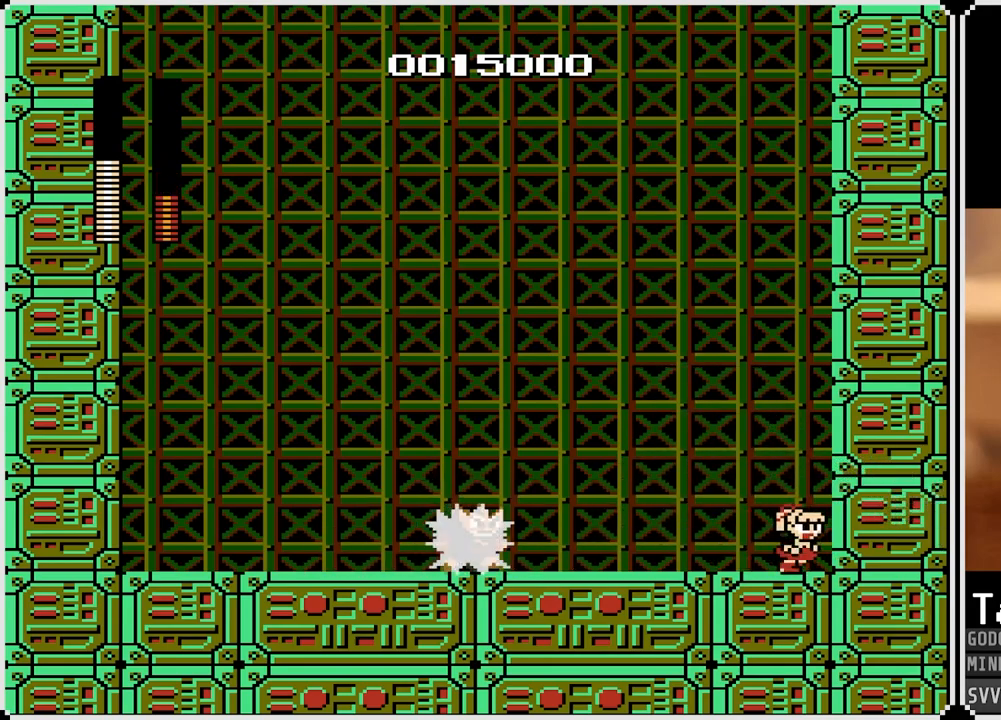
{"buttons": ["CROSS", "SQUARE", "DPAD_LEFT"], "left_stick": "center", "right_stick": "center", "events": [[83, "DPAD_LEFT", "down"], [133, "CROSS", "down"], [150, "SQUARE", "down"]]}